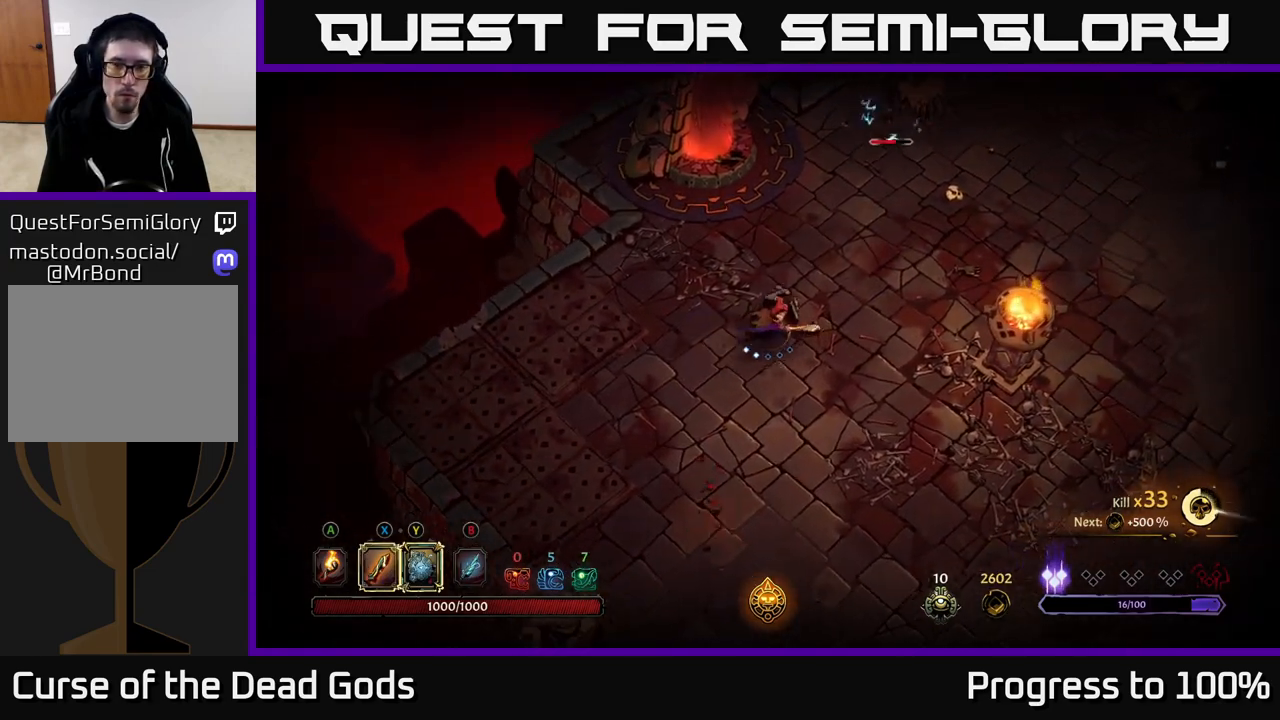
Gameplay with a controller (Xbox layout); each line is a JSON object with the inputs held at the frame after it. "events" lists button and stick changes between this image and that frame as [ms after this image, input, new state], when the widget could be followed in between.
{"buttons": [], "left_stick": "down", "right_stick": "center", "events": [[50, "left_stick", "up-right"], [283, "left_stick", "down"]]}
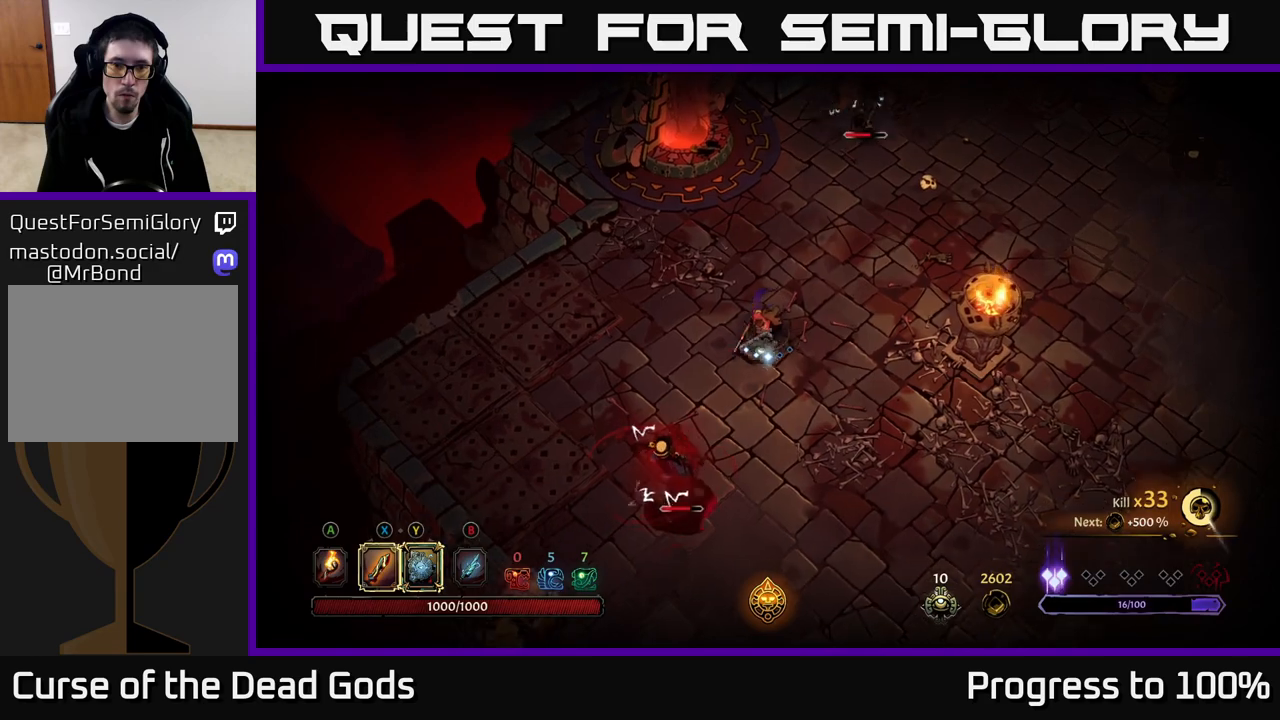
{"buttons": [], "left_stick": "down", "right_stick": "center", "events": [[50, "B", "down"], [117, "B", "up"], [183, "B", "down"], [233, "B", "up"]]}
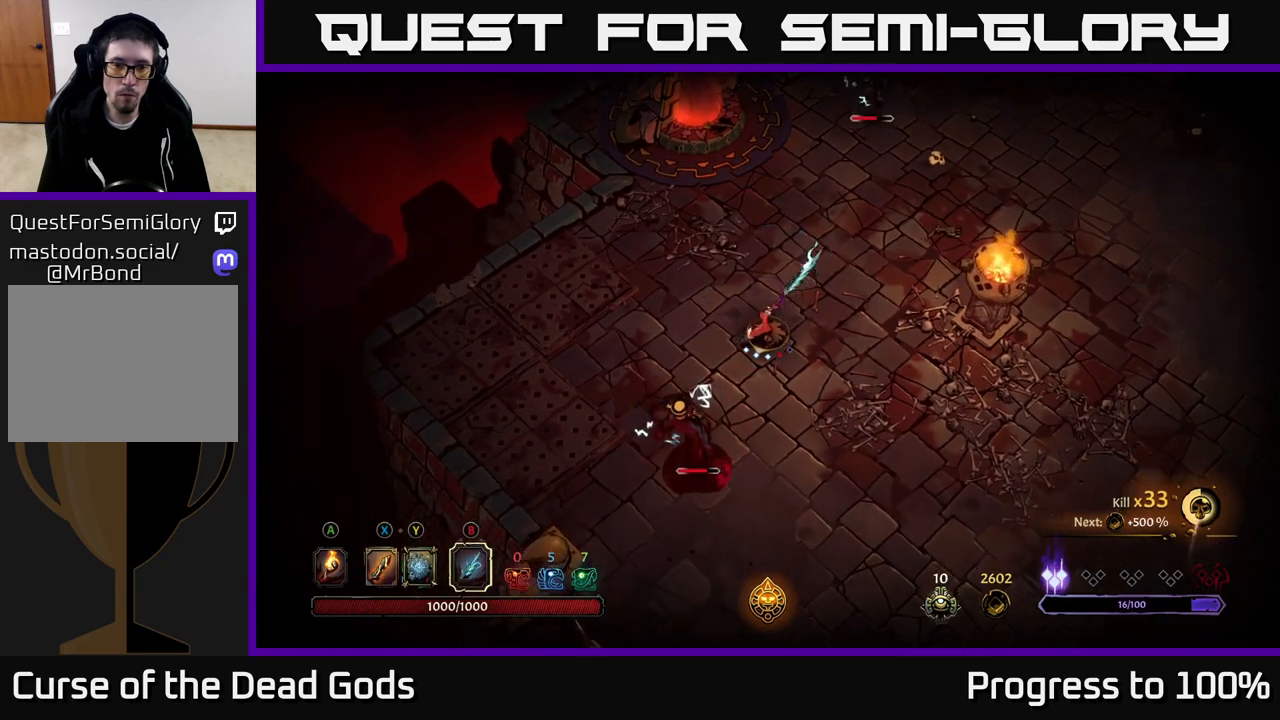
{"buttons": [], "left_stick": "center", "right_stick": "center", "events": [[233, "B", "down"], [317, "B", "up"], [383, "left_stick", "center"]]}
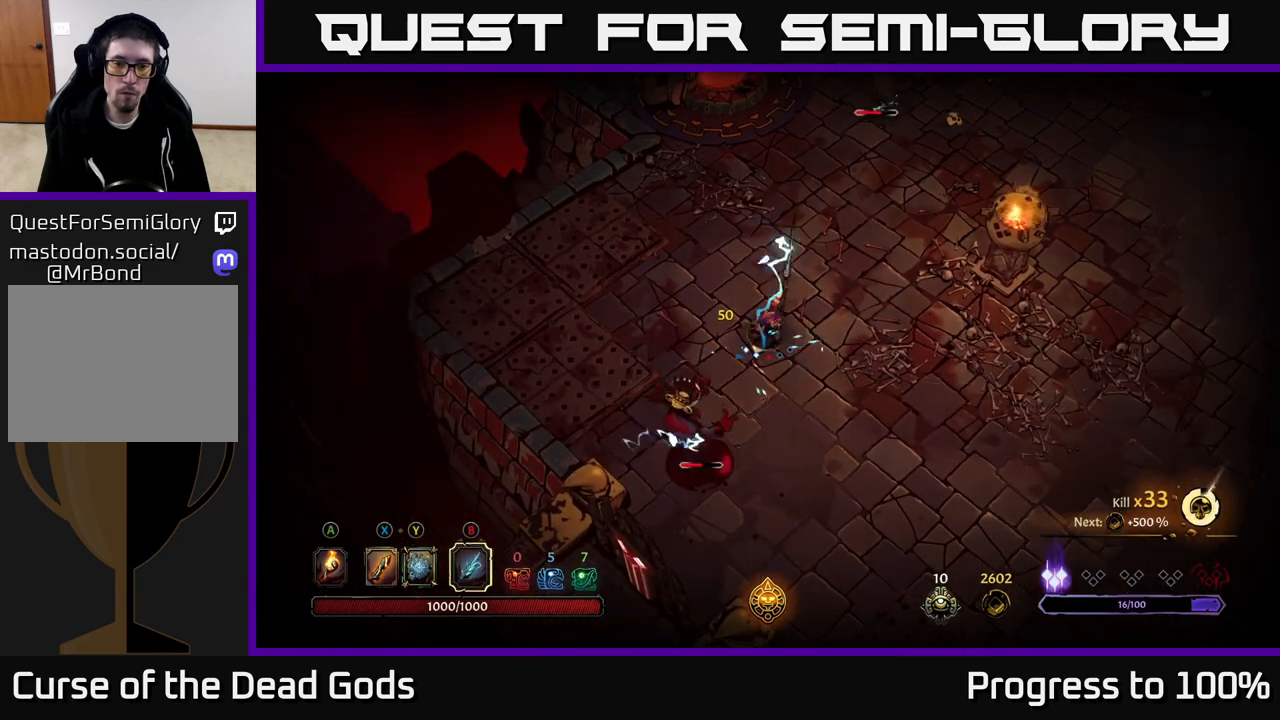
{"buttons": ["X"], "left_stick": "center", "right_stick": "center", "events": [[433, "X", "down"]]}
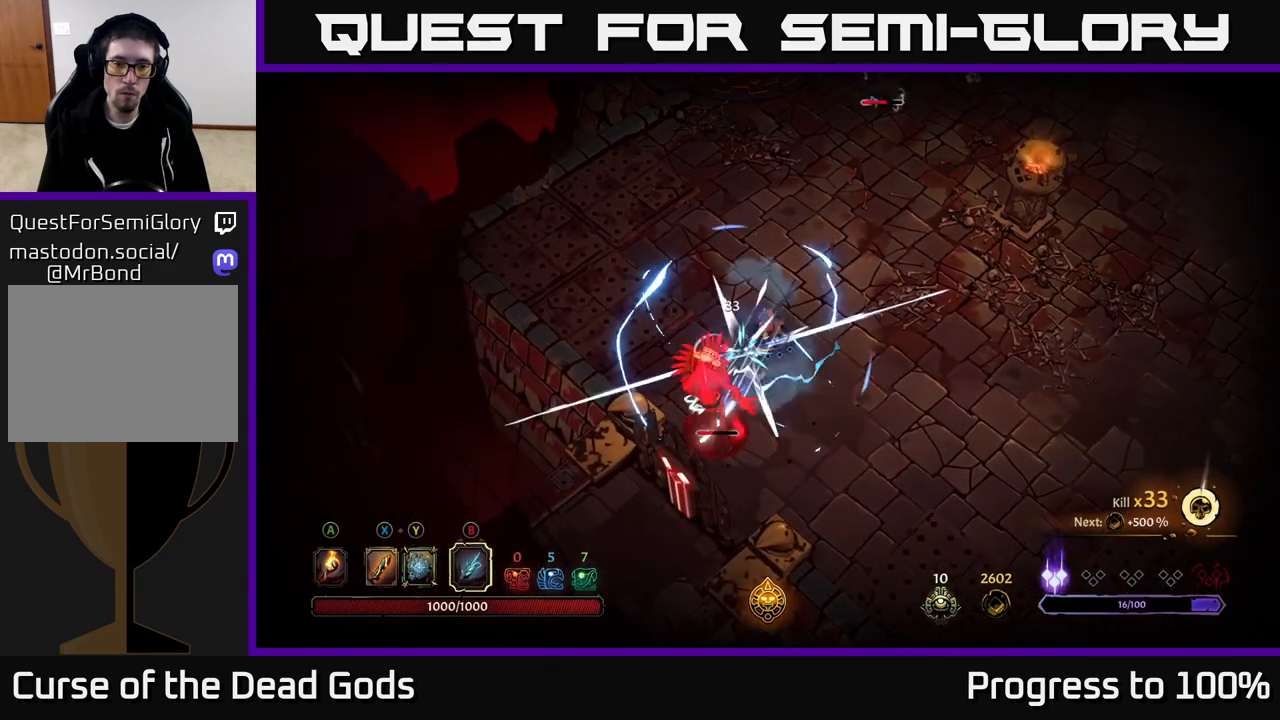
{"buttons": [], "left_stick": "center", "right_stick": "center", "events": [[17, "X", "up"], [133, "X", "down"], [267, "X", "up"]]}
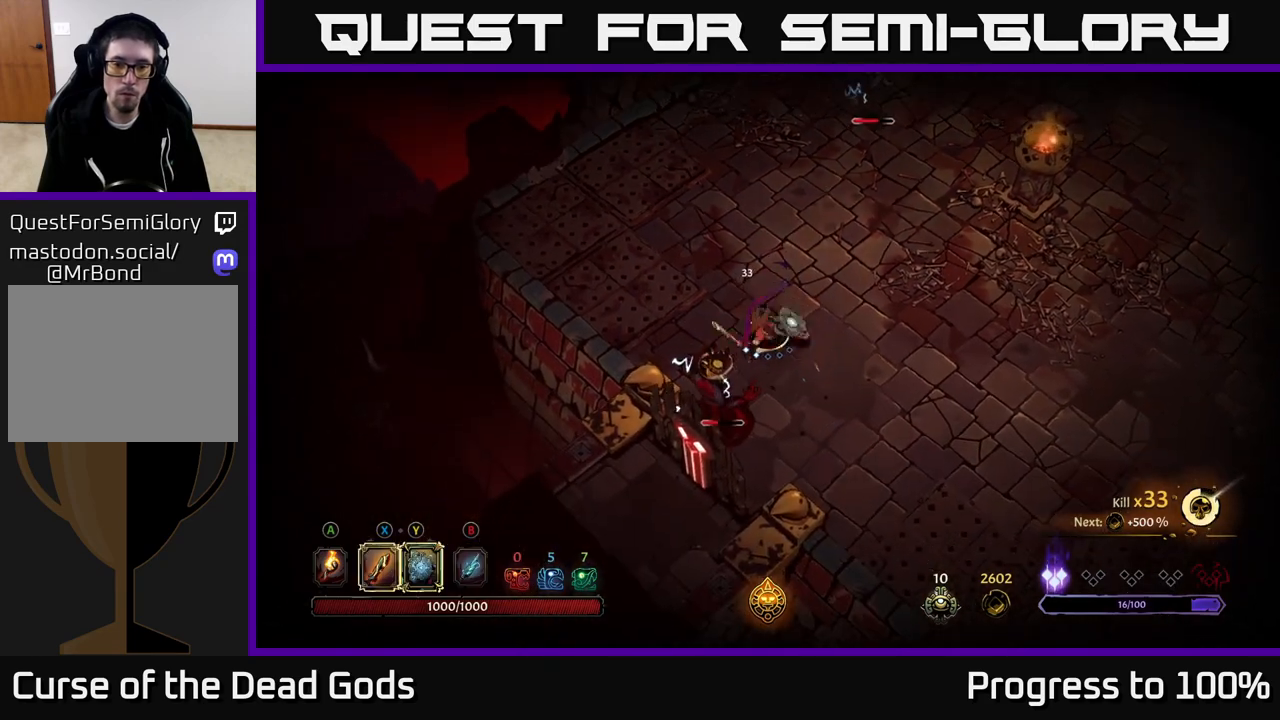
{"buttons": ["X"], "left_stick": "center", "right_stick": "center", "events": [[33, "X", "down"], [150, "X", "up"], [483, "X", "down"]]}
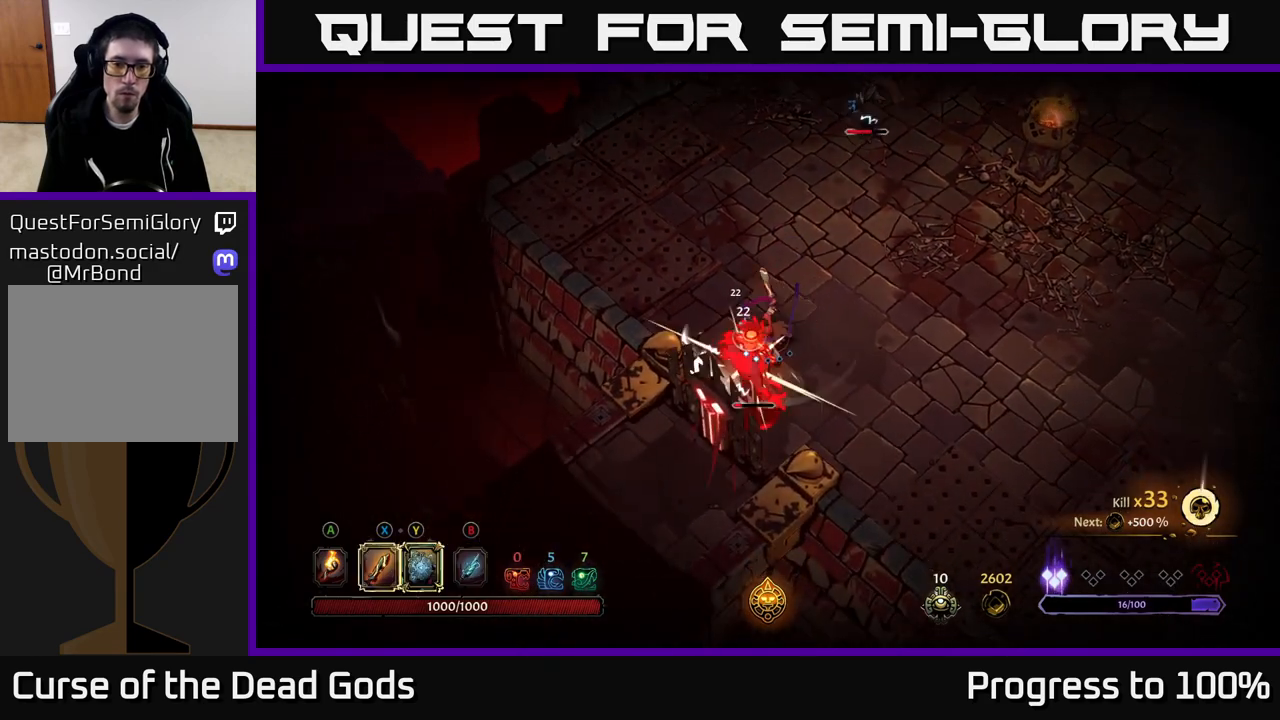
{"buttons": [], "left_stick": "center", "right_stick": "center", "events": [[67, "X", "up"], [283, "Y", "down"], [383, "Y", "up"]]}
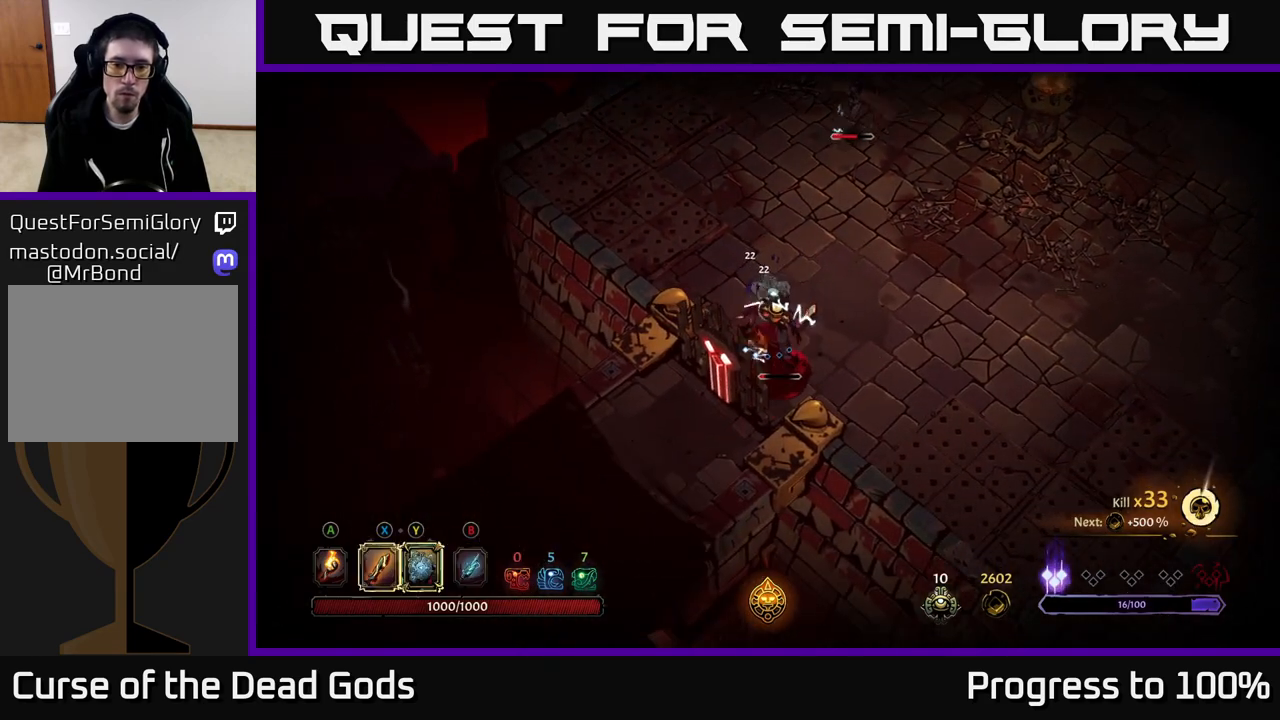
{"buttons": [], "left_stick": "right", "right_stick": "center", "events": [[500, "left_stick", "right"]]}
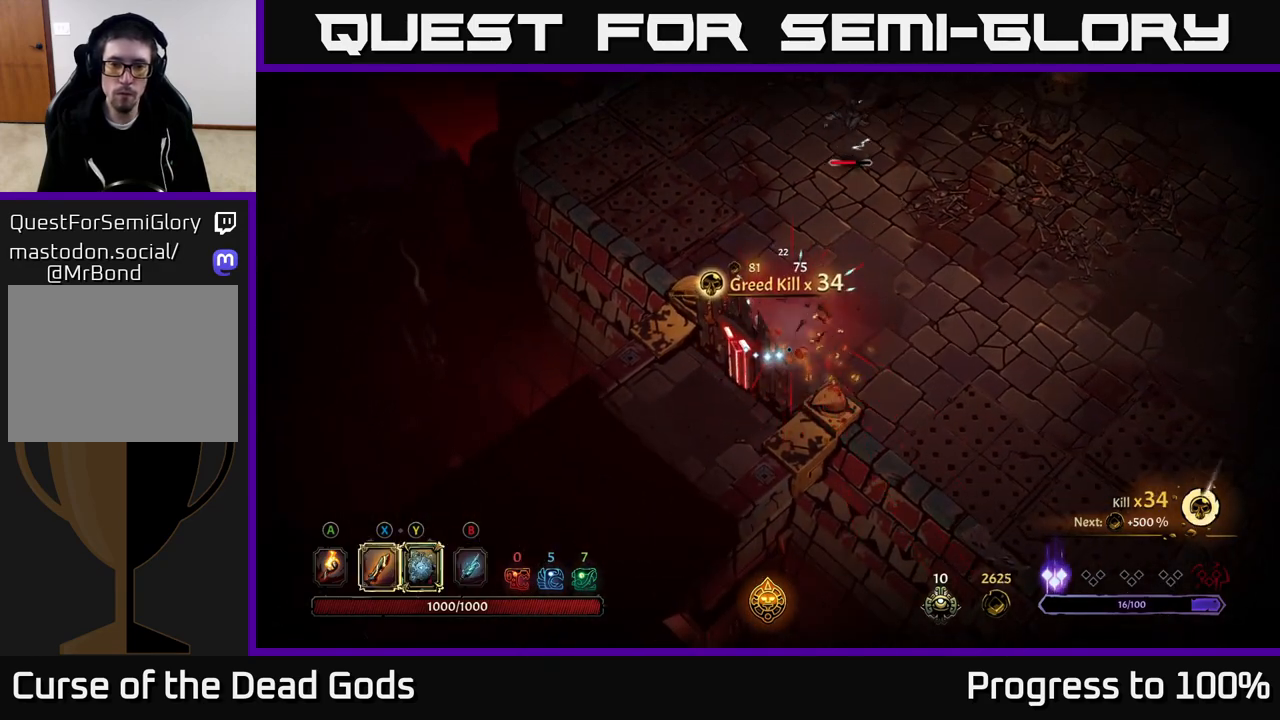
{"buttons": ["Y"], "left_stick": "up-right", "right_stick": "center", "events": [[233, "left_stick", "up-right"], [417, "Y", "down"]]}
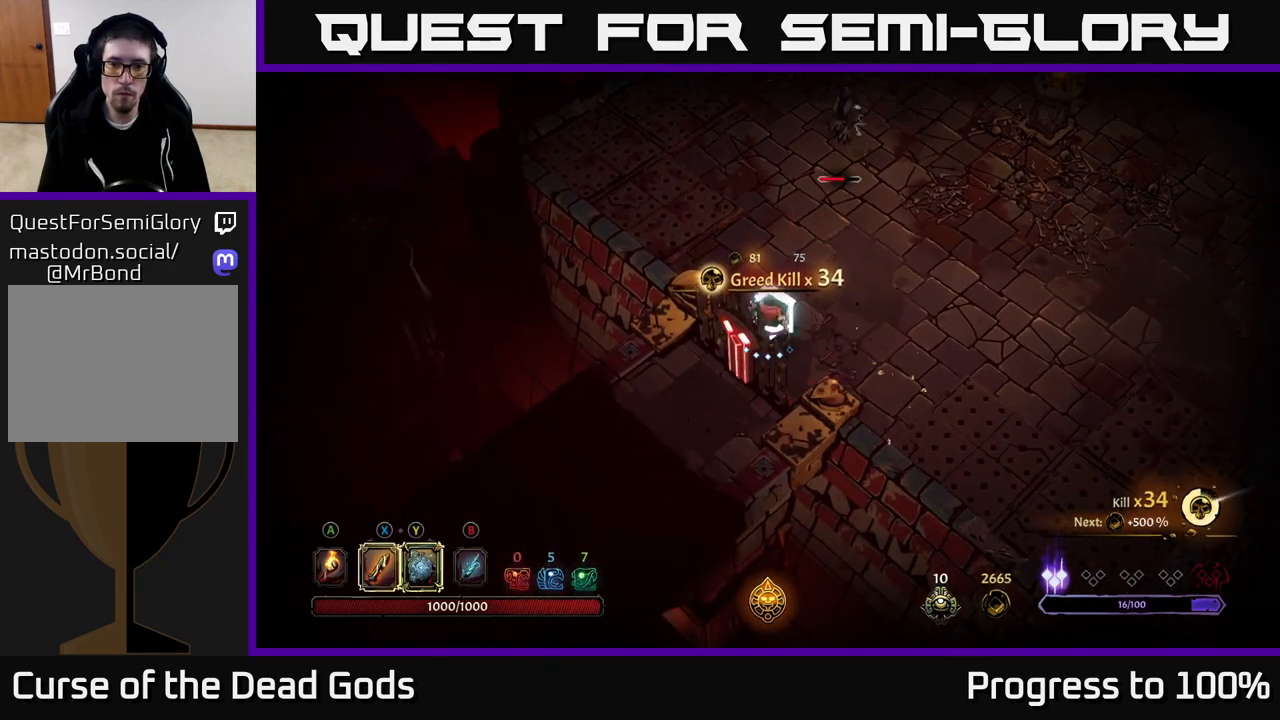
{"buttons": ["Y"], "left_stick": "up", "right_stick": "center", "events": [[17, "left_stick", "up"]]}
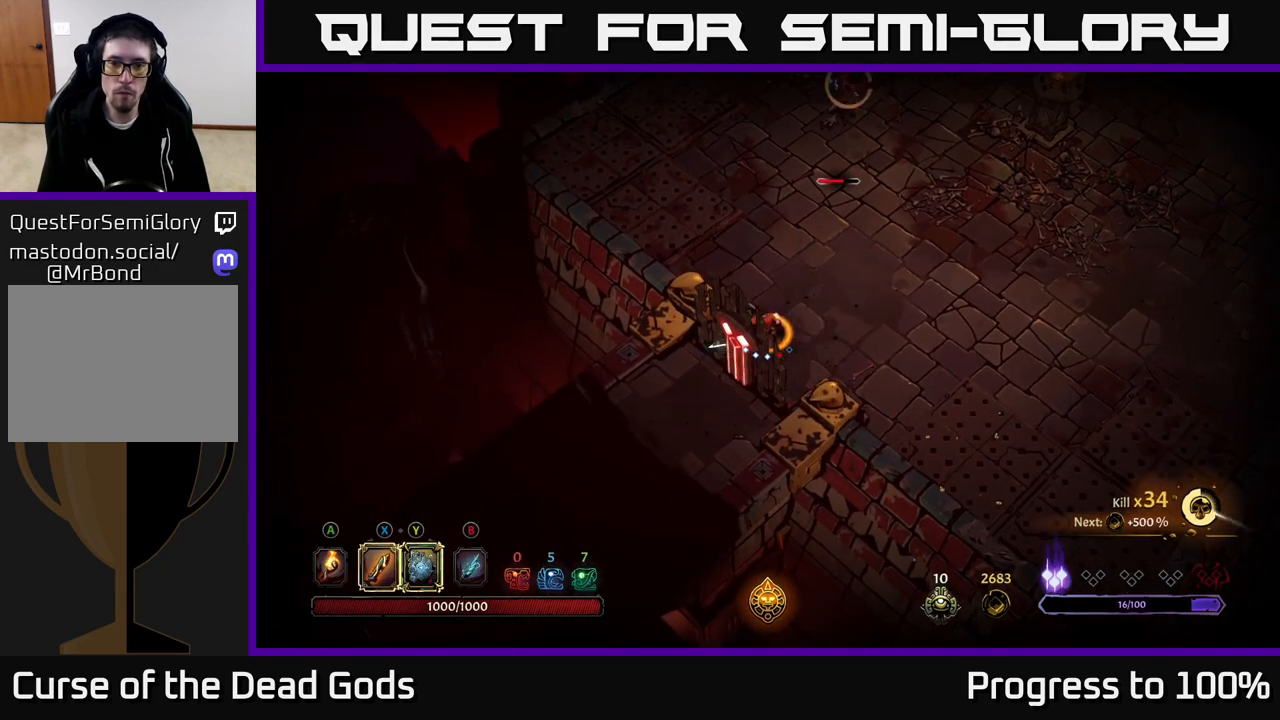
{"buttons": [], "left_stick": "up", "right_stick": "center", "events": [[17, "Y", "up"], [317, "X", "down"], [417, "X", "up"]]}
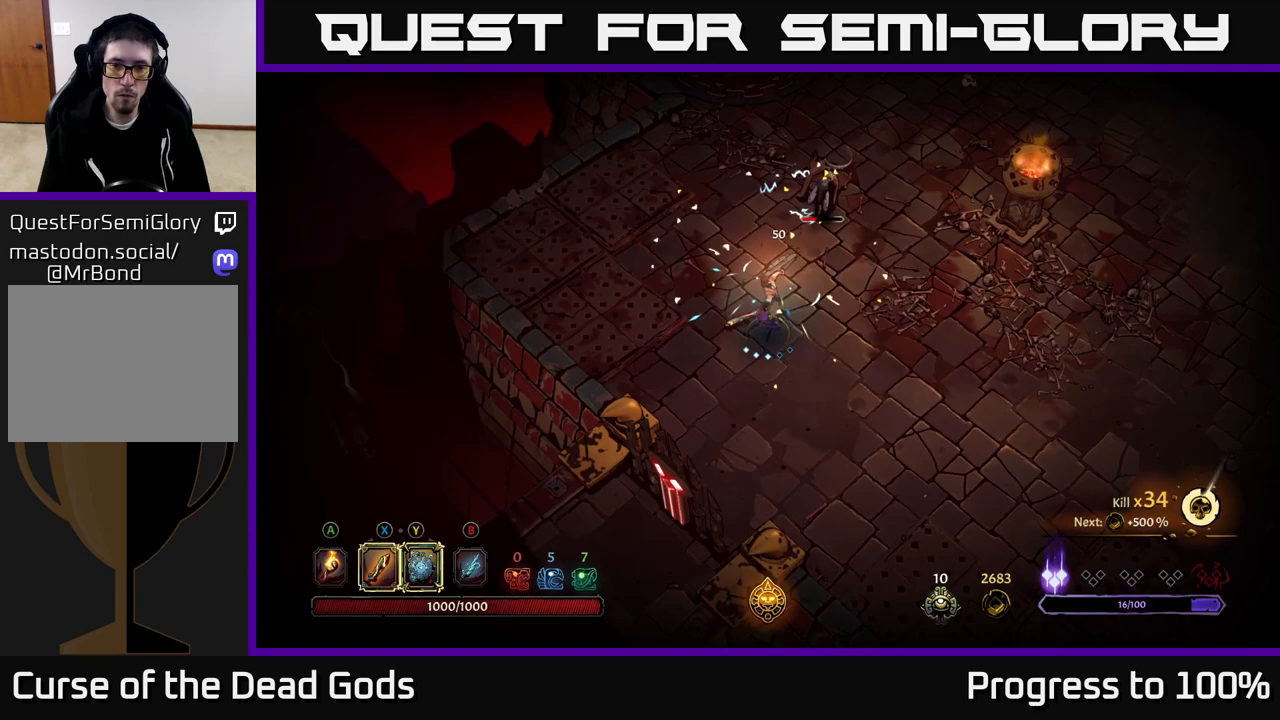
{"buttons": [], "left_stick": "up", "right_stick": "center", "events": [[183, "X", "down"], [333, "X", "up"]]}
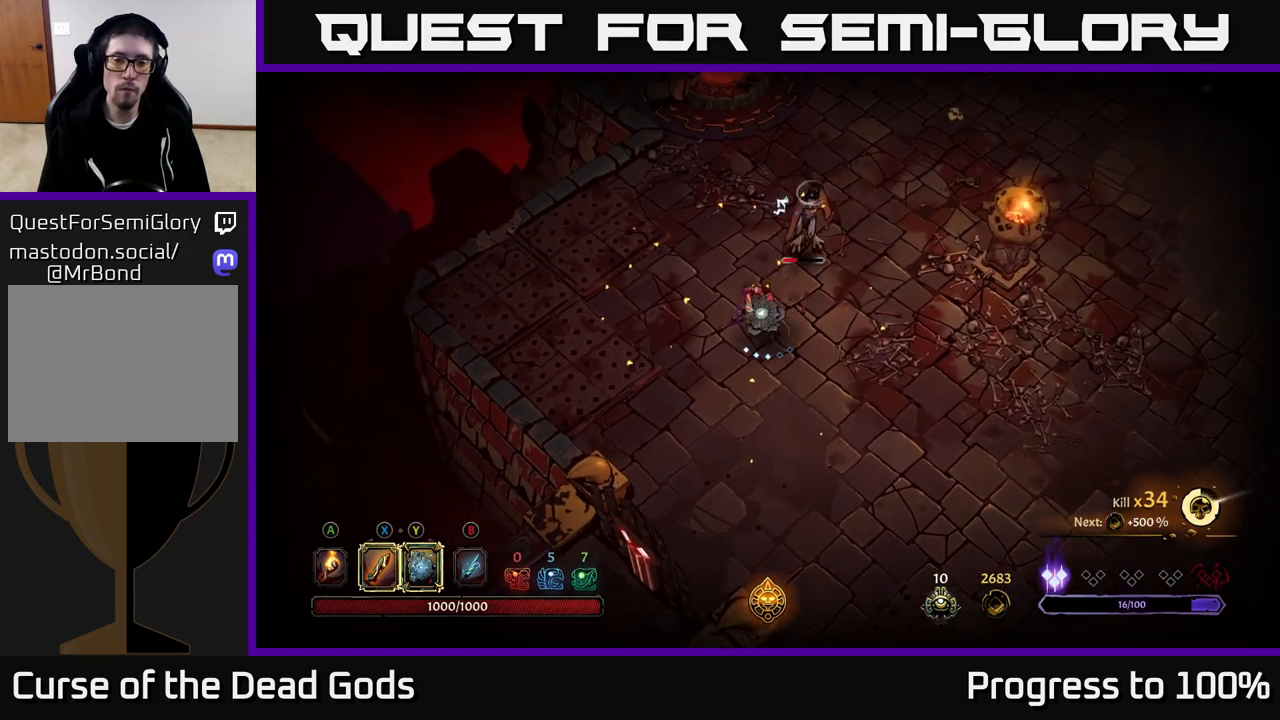
{"buttons": [], "left_stick": "up", "right_stick": "center", "events": [[67, "X", "down"], [200, "X", "up"]]}
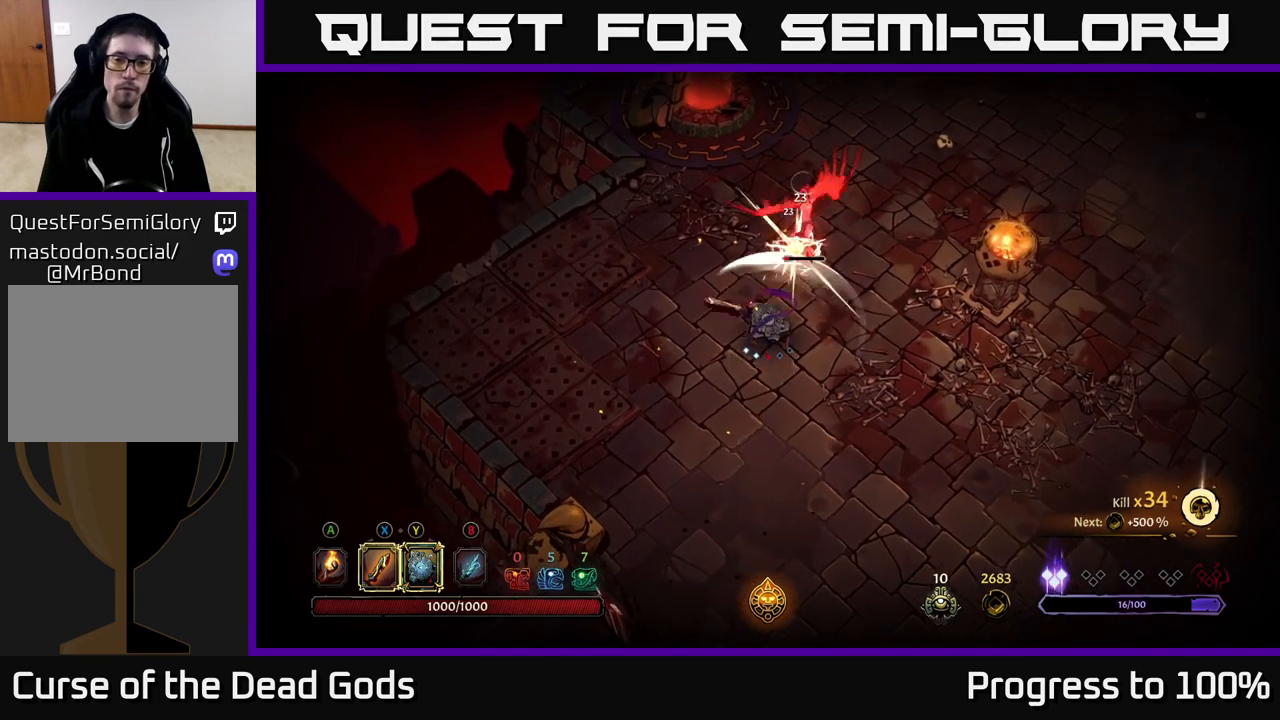
{"buttons": [], "left_stick": "center", "right_stick": "center", "events": [[33, "X", "down"], [83, "X", "up"], [300, "left_stick", "center"]]}
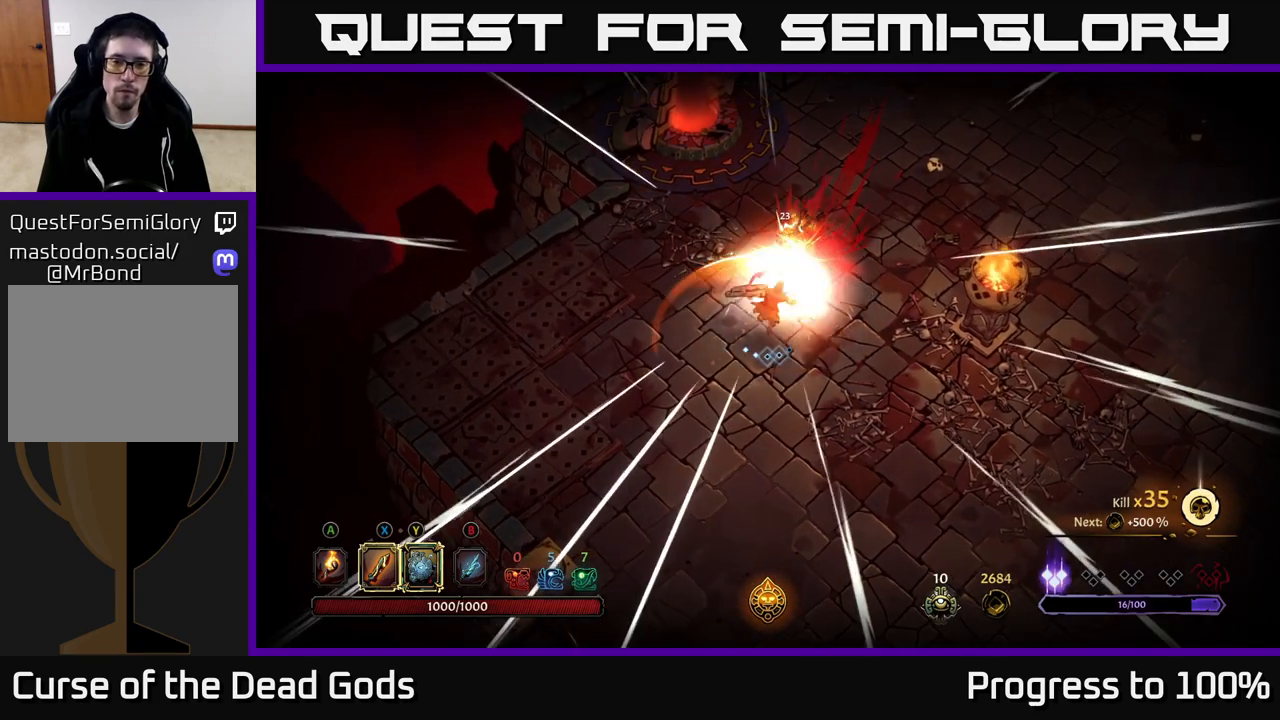
{"buttons": [], "left_stick": "center", "right_stick": "center", "events": []}
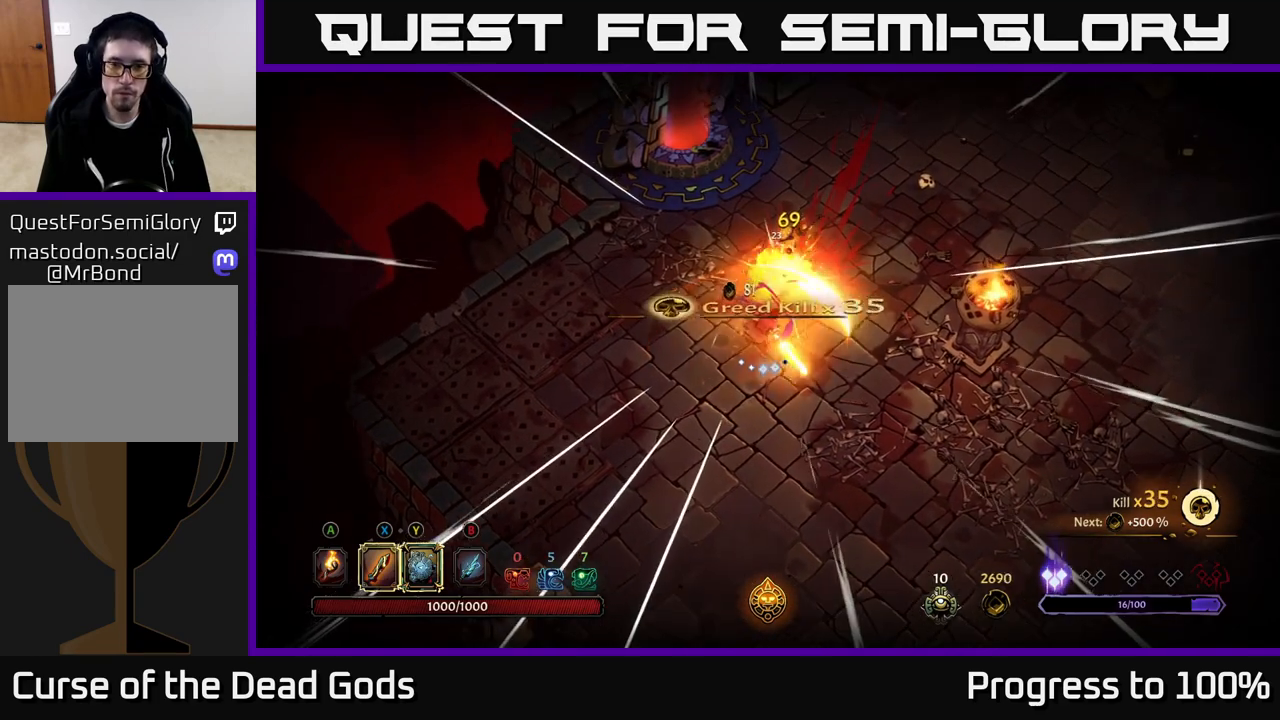
{"buttons": [], "left_stick": "center", "right_stick": "center", "events": []}
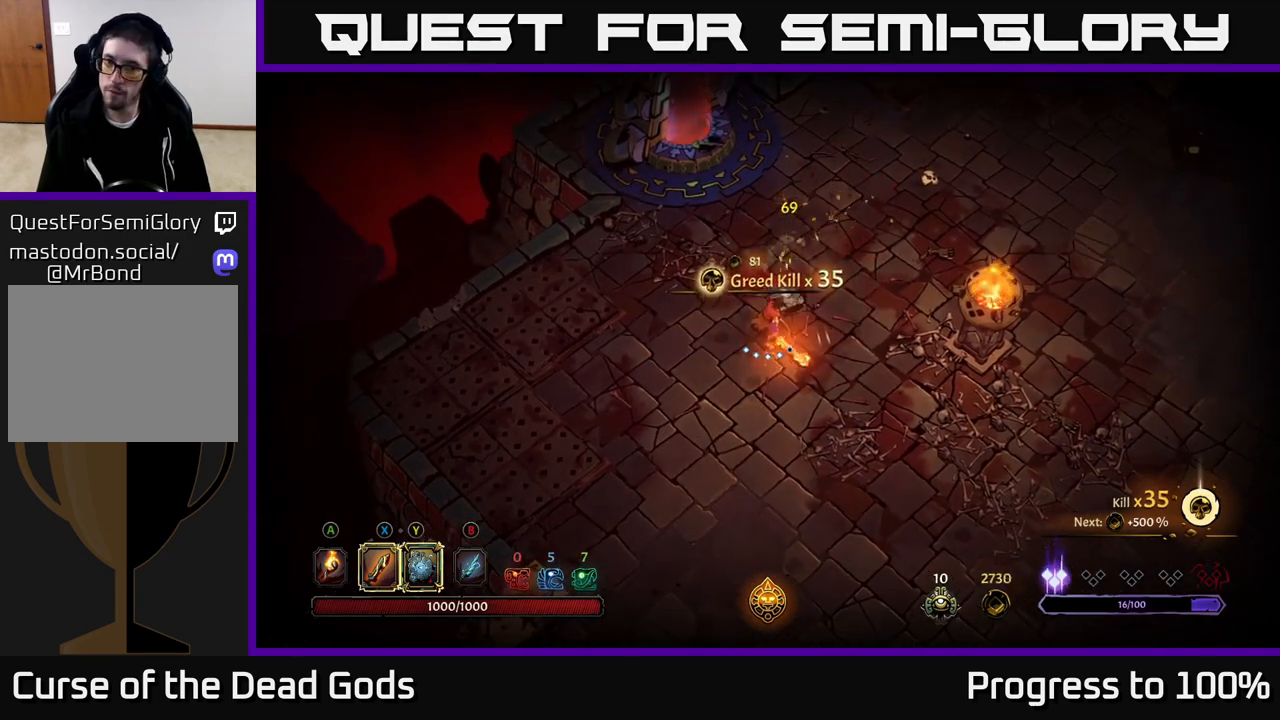
{"buttons": [], "left_stick": "up", "right_stick": "center", "events": [[133, "left_stick", "up-right"], [433, "left_stick", "up"]]}
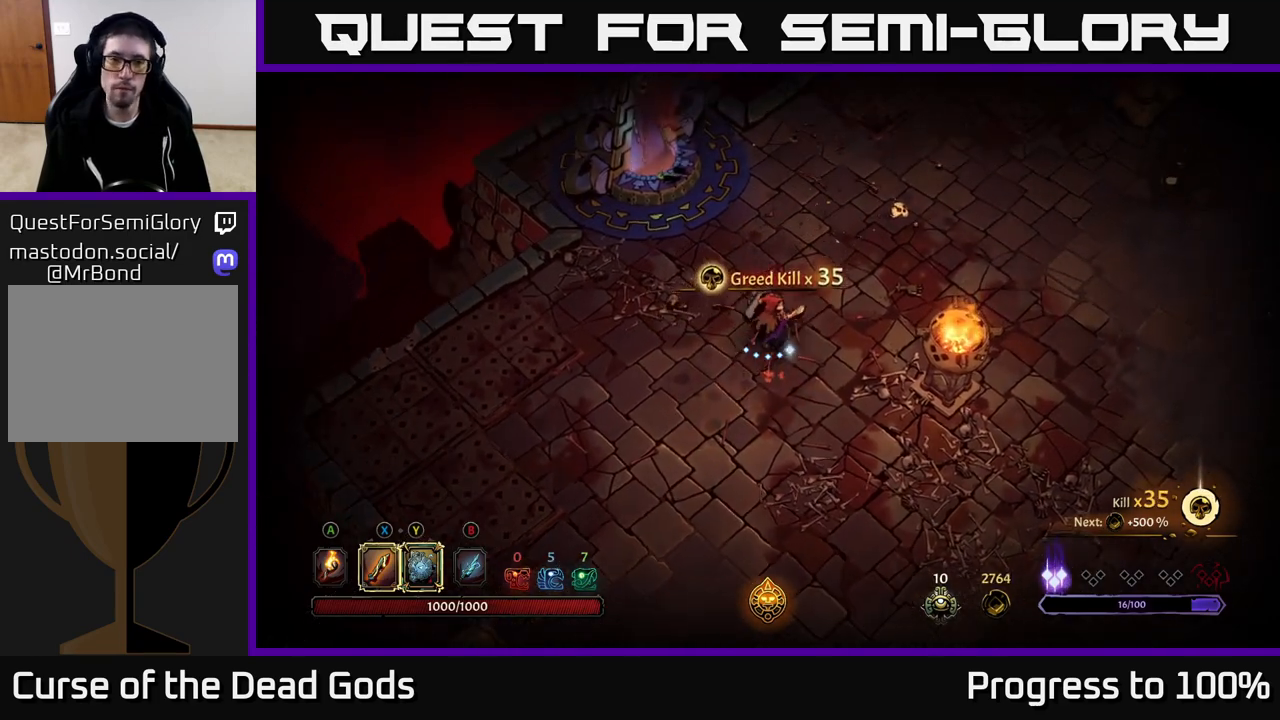
{"buttons": [], "left_stick": "up-left", "right_stick": "center", "events": [[400, "left_stick", "up-left"]]}
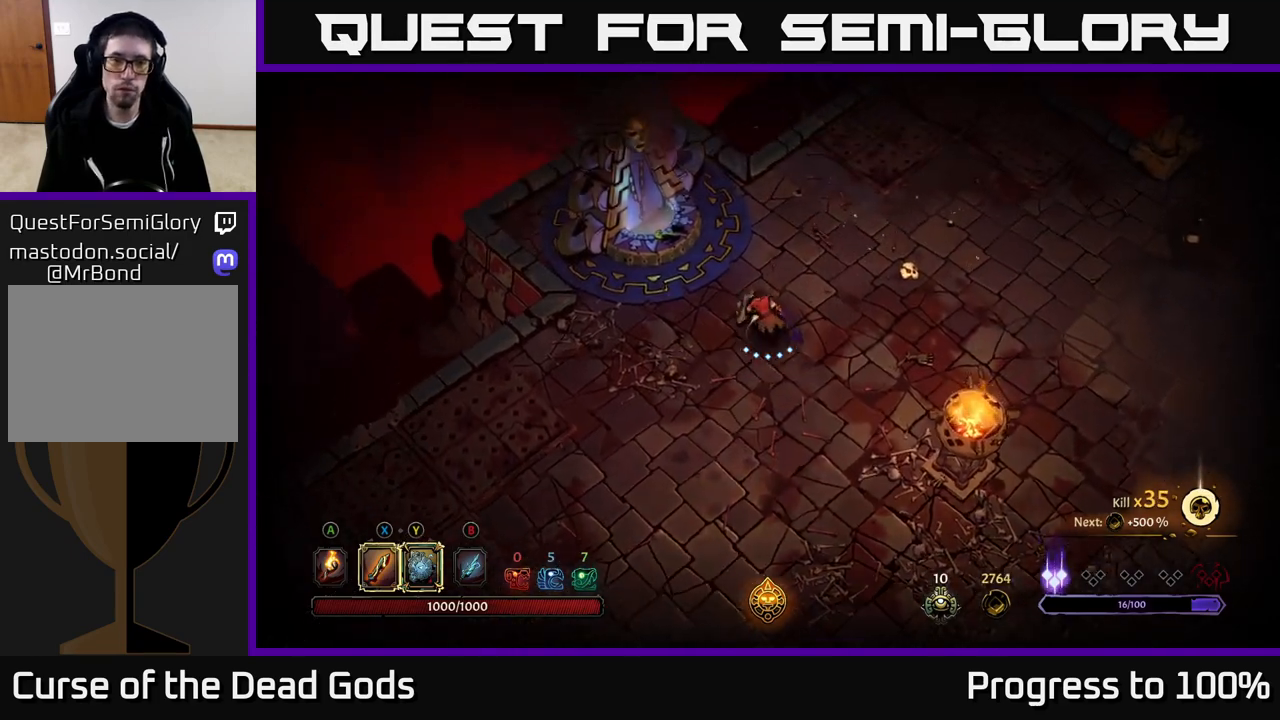
{"buttons": [], "left_stick": "up-left", "right_stick": "center", "events": []}
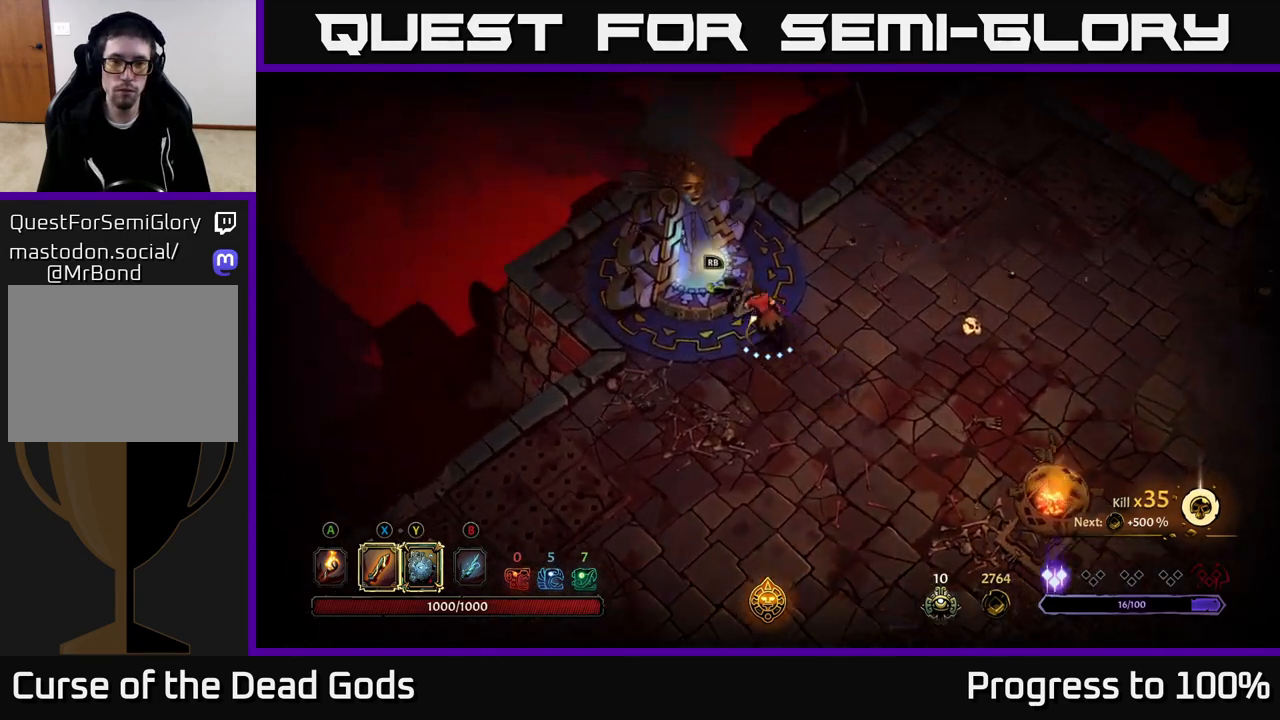
{"buttons": [], "left_stick": "center", "right_stick": "center", "events": [[83, "R1", "down"], [117, "left_stick", "center"], [167, "R1", "up"]]}
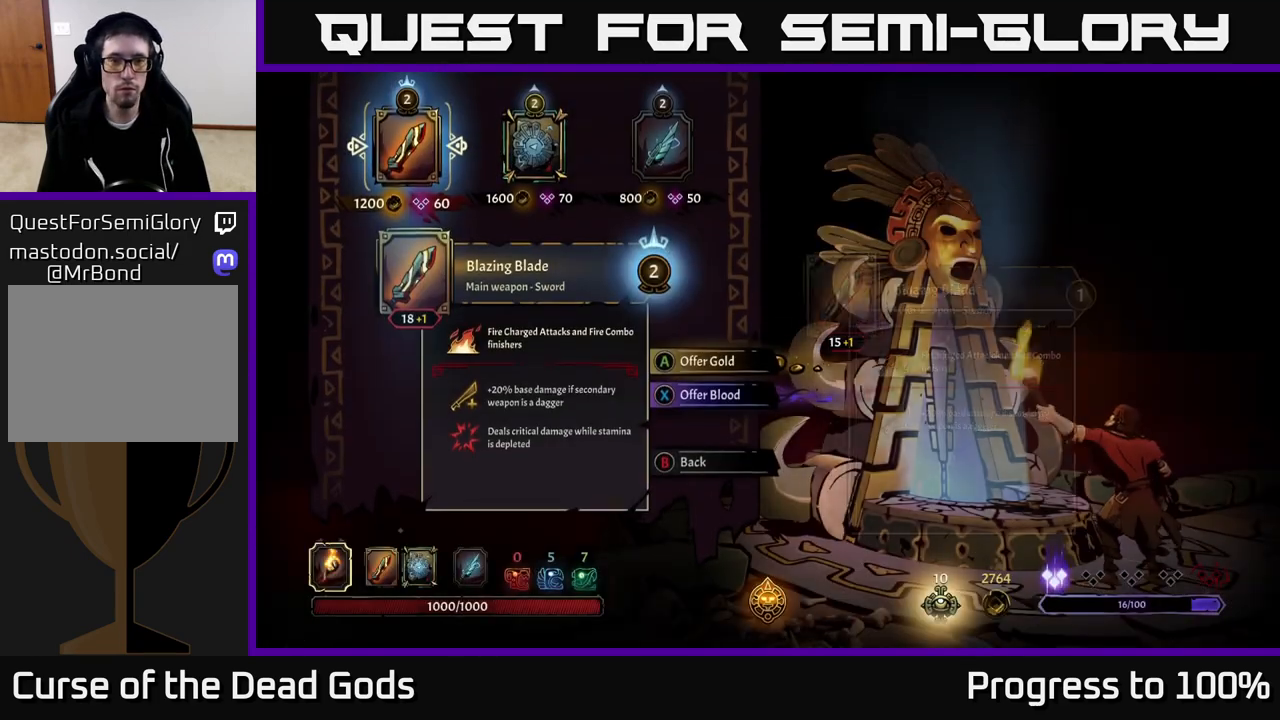
{"buttons": [], "left_stick": "center", "right_stick": "center", "events": []}
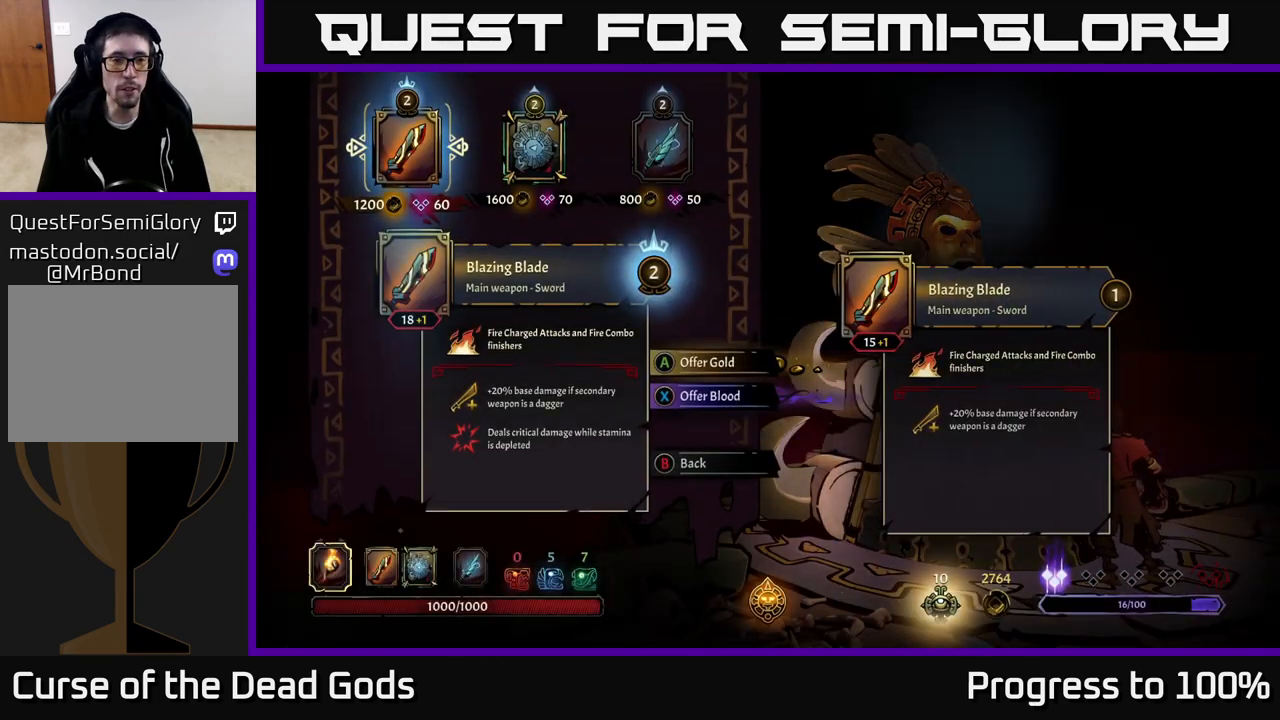
{"buttons": [], "left_stick": "right", "right_stick": "center", "events": [[450, "left_stick", "right"]]}
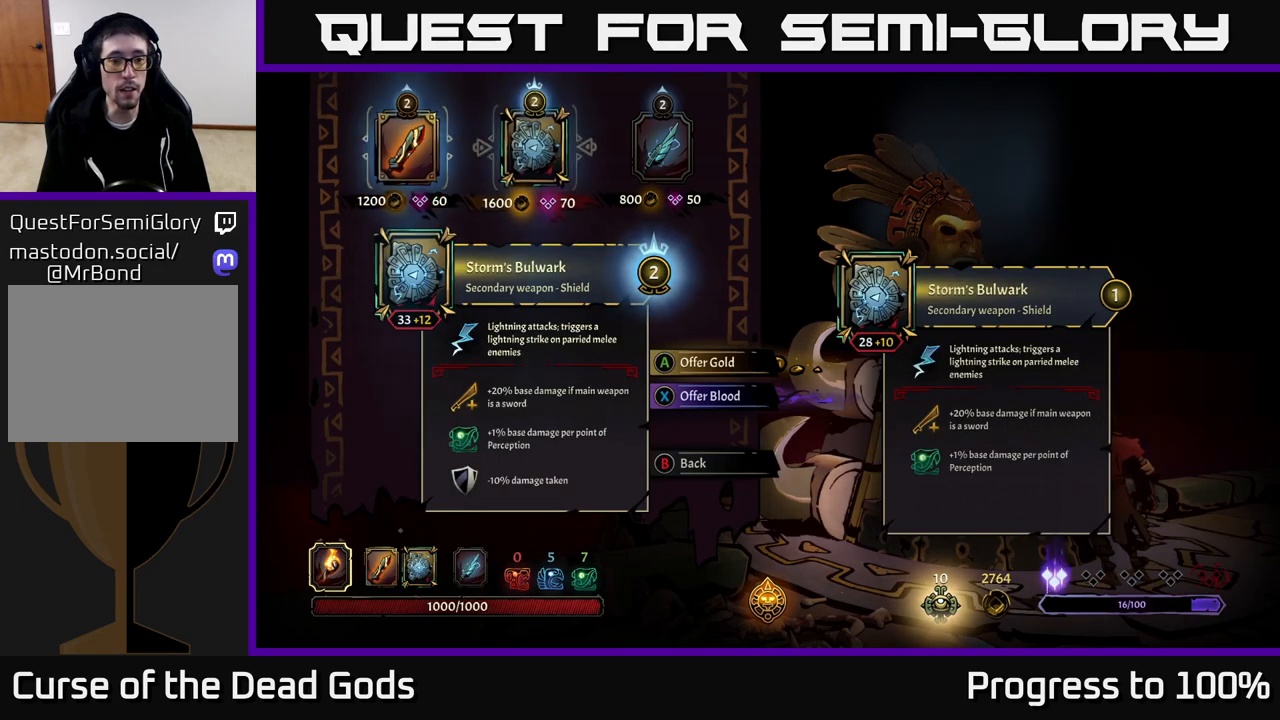
{"buttons": [], "left_stick": "center", "right_stick": "center", "events": [[117, "left_stick", "center"]]}